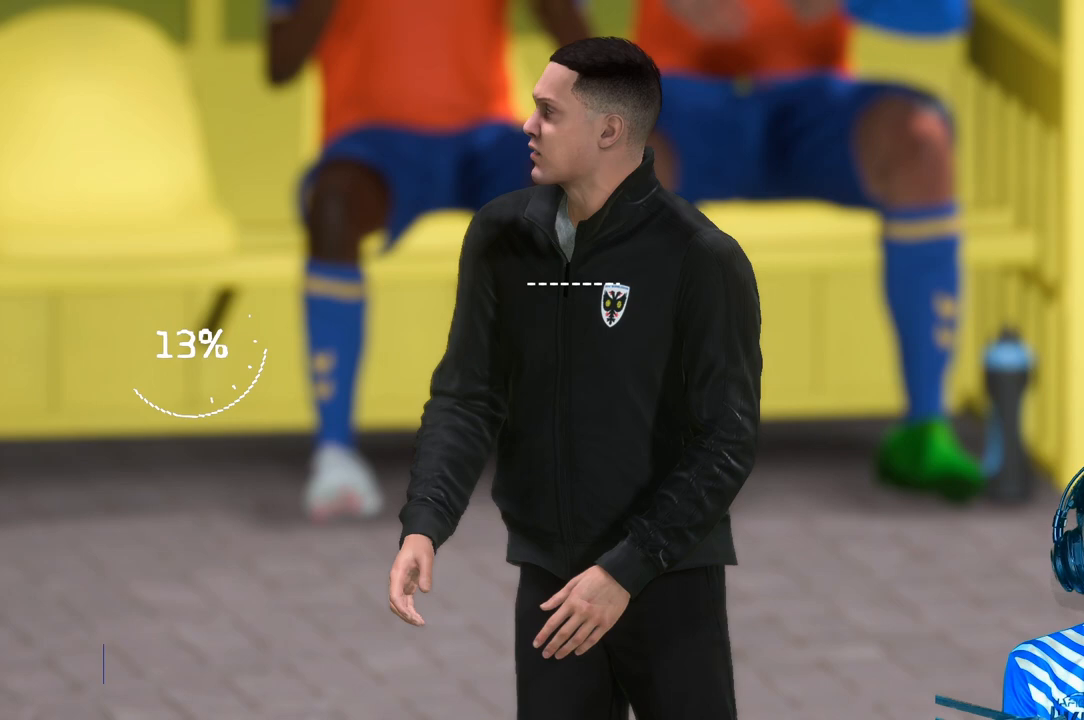
Gameplay with a controller (Xbox layout); each line is a JSON object with the inputs held at the frame after it. "events" lists button and stick changes between this image and that frame as [ms after this image, input, new state], when the widget could be followed in between. Not read: L3.
{"buttons": [], "left_stick": "center", "right_stick": "center", "events": []}
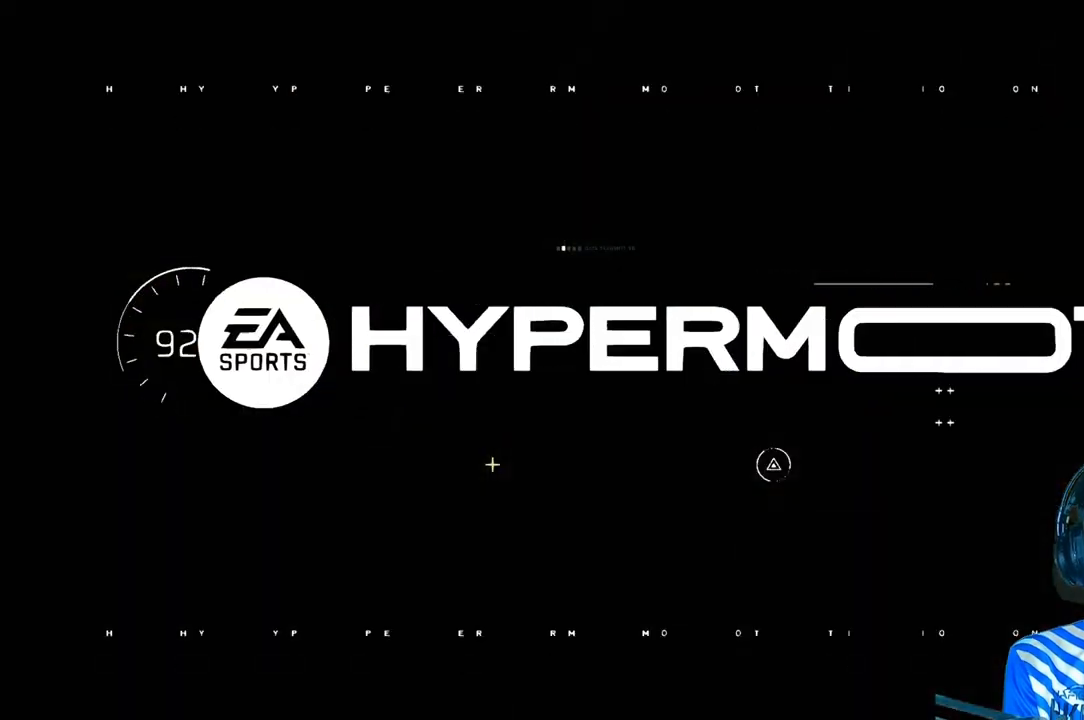
{"buttons": [], "left_stick": "center", "right_stick": "center", "events": []}
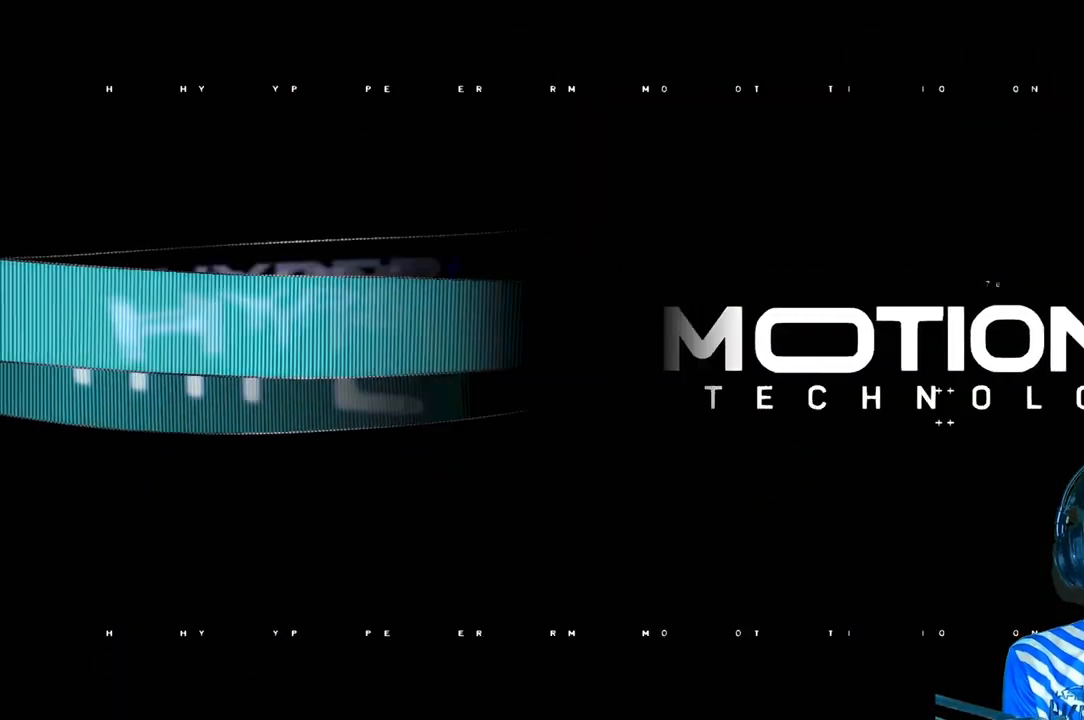
{"buttons": [], "left_stick": "center", "right_stick": "center", "events": []}
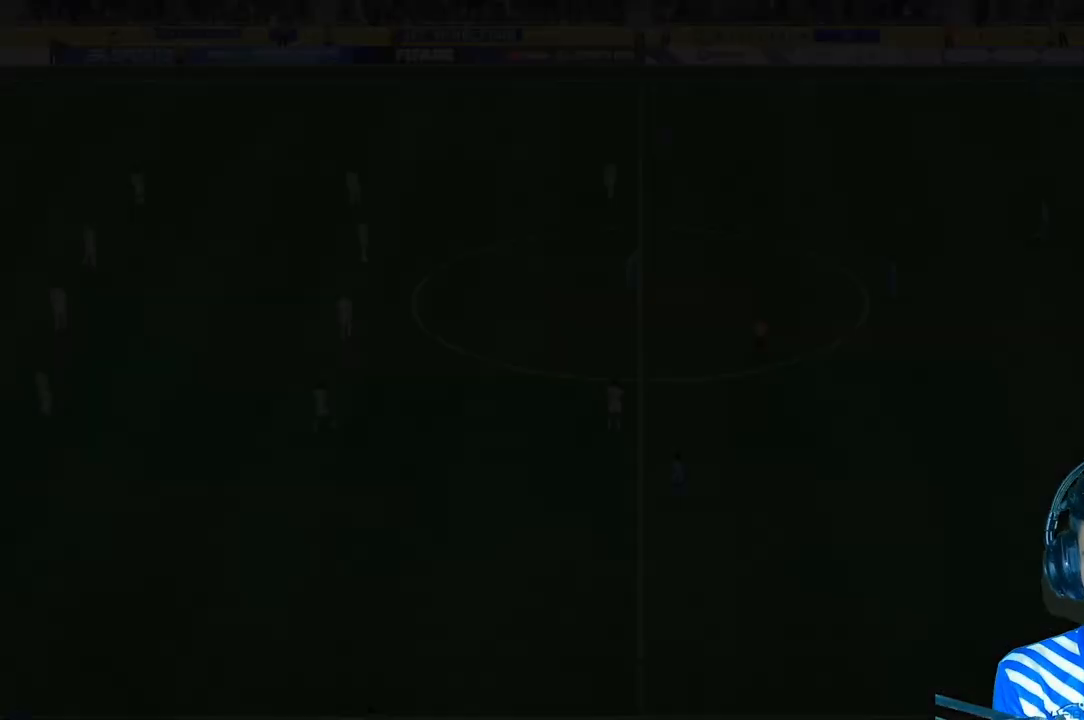
{"buttons": [], "left_stick": "center", "right_stick": "center", "events": []}
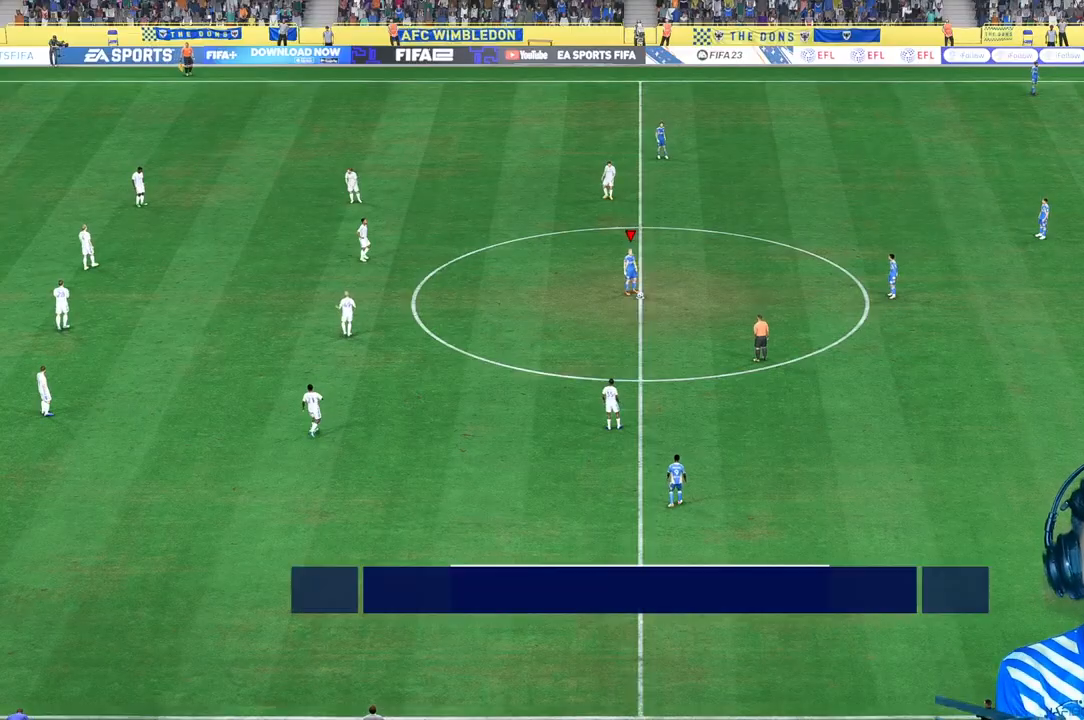
{"buttons": [], "left_stick": "center", "right_stick": "center", "events": []}
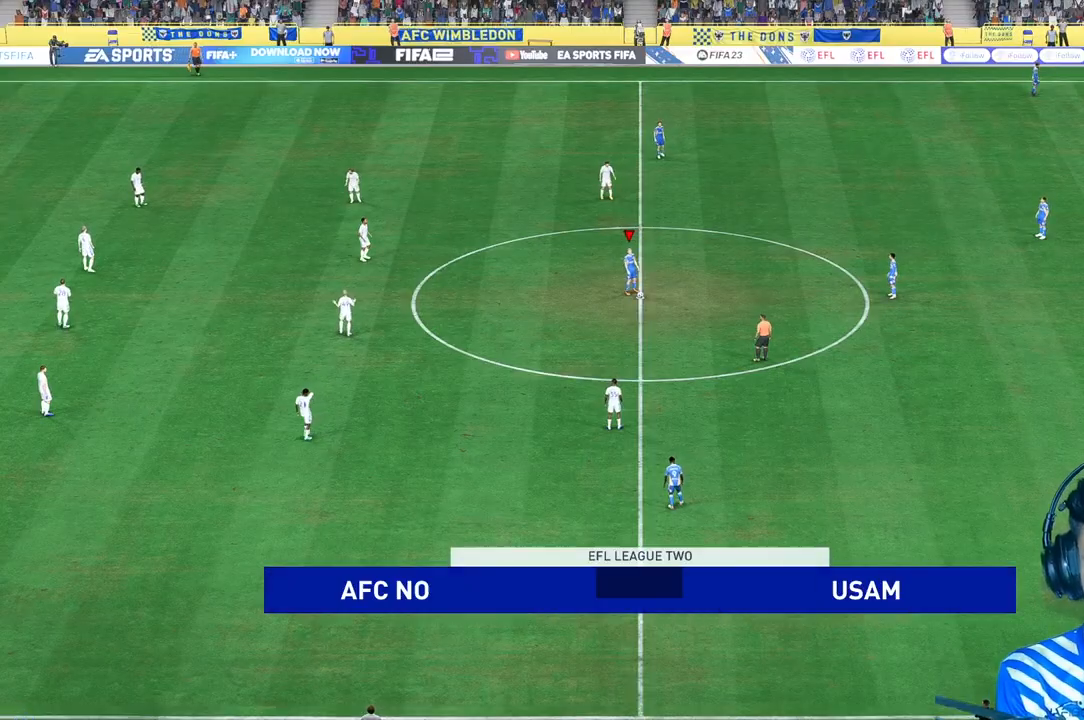
{"buttons": [], "left_stick": "center", "right_stick": "center", "events": []}
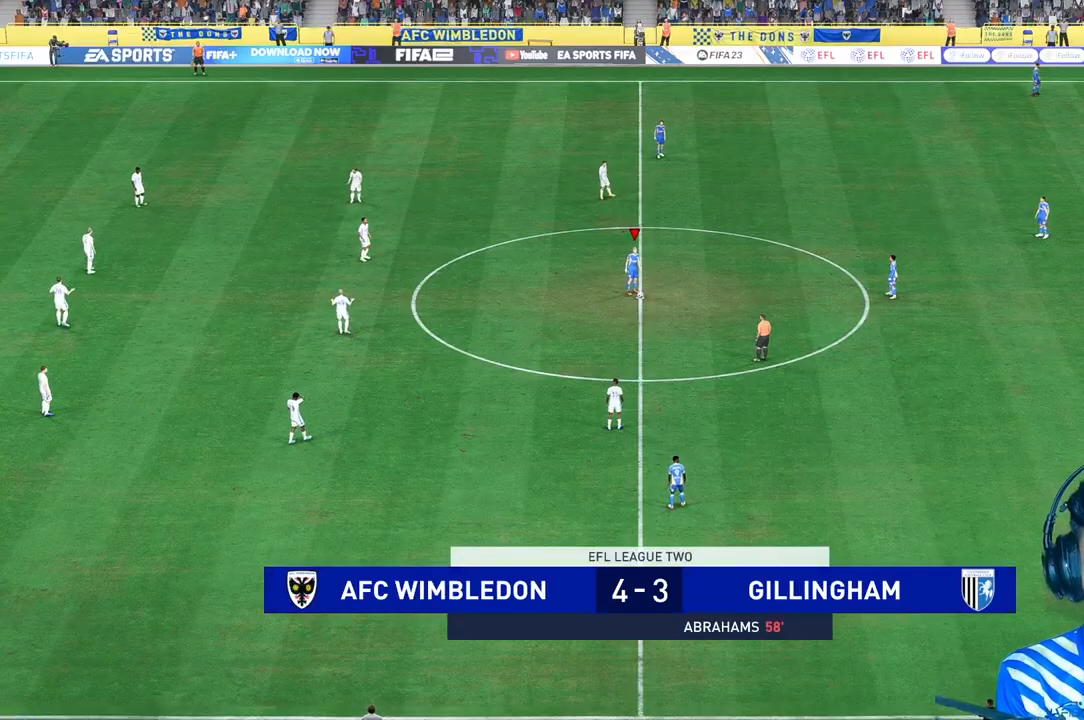
{"buttons": [], "left_stick": "center", "right_stick": "center", "events": [[100, "A", "down"], [233, "A", "up"]]}
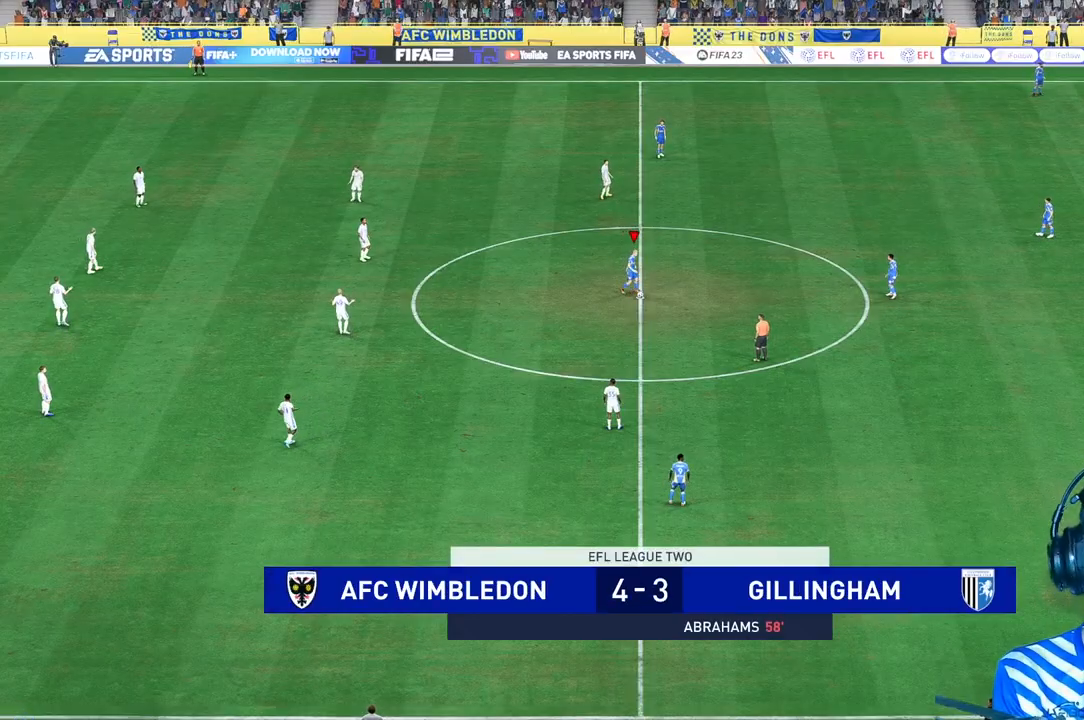
{"buttons": [], "left_stick": "center", "right_stick": "center", "events": []}
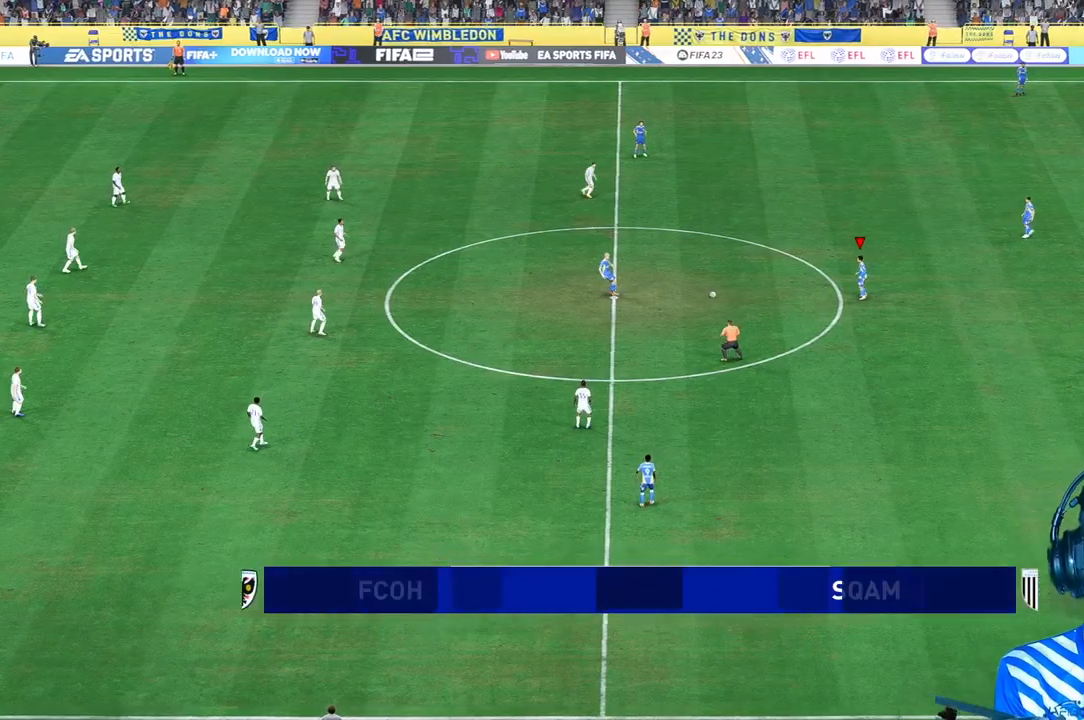
{"buttons": [], "left_stick": "center", "right_stick": "center", "events": [[100, "left_stick", "up-right"], [233, "A", "down"], [367, "A", "up"], [500, "left_stick", "center"]]}
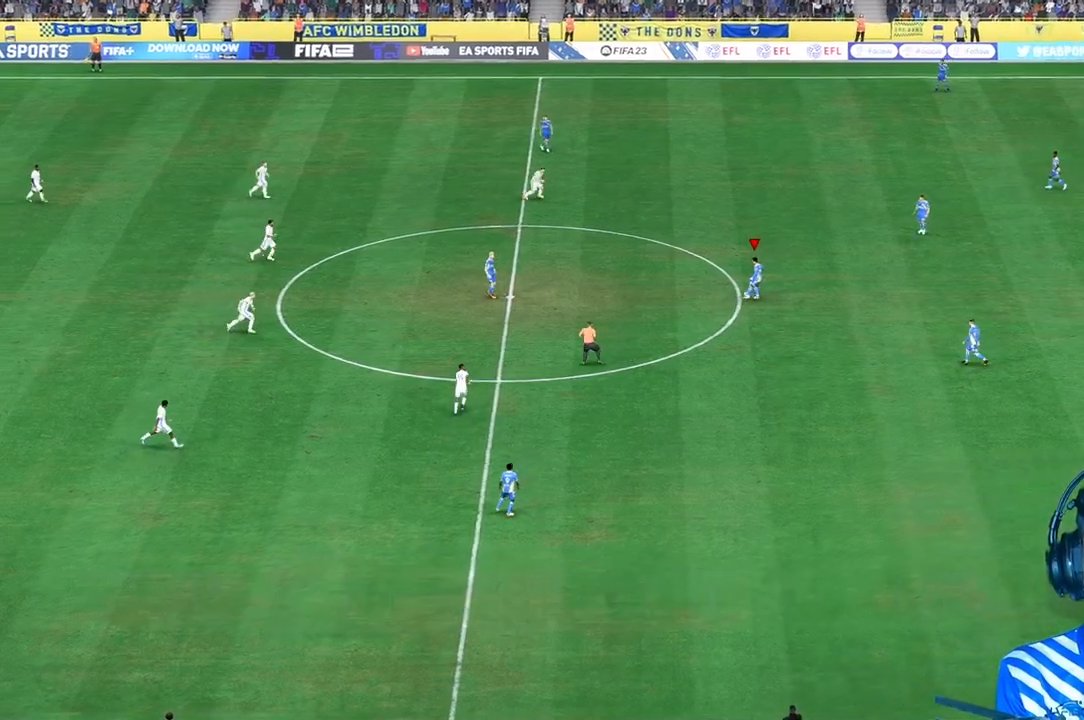
{"buttons": [], "left_stick": "up-right", "right_stick": "center", "events": [[233, "left_stick", "up-right"]]}
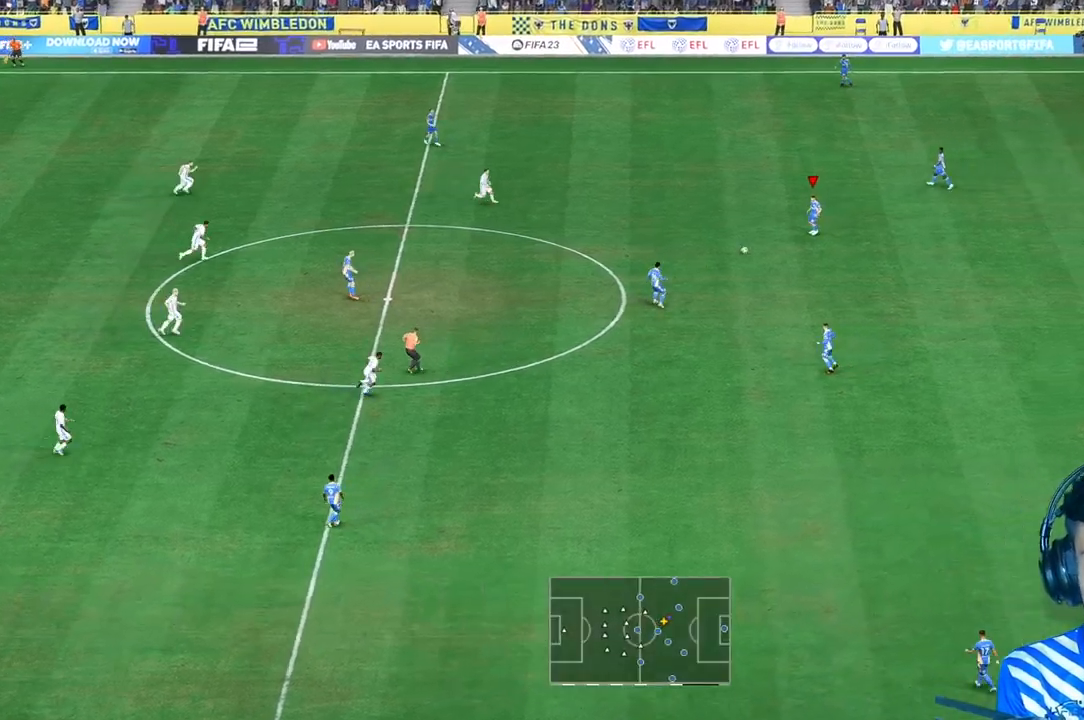
{"buttons": ["A"], "left_stick": "up", "right_stick": "center", "events": [[400, "A", "down"], [400, "left_stick", "up"]]}
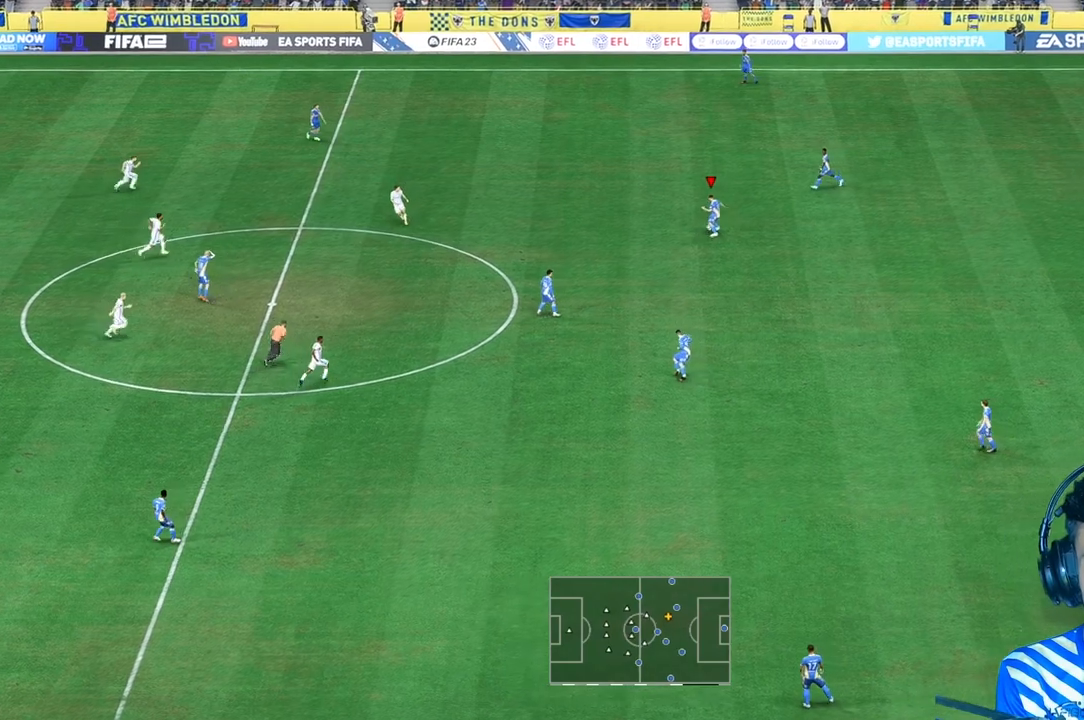
{"buttons": [], "left_stick": "center", "right_stick": "center", "events": [[133, "A", "up"], [200, "left_stick", "center"]]}
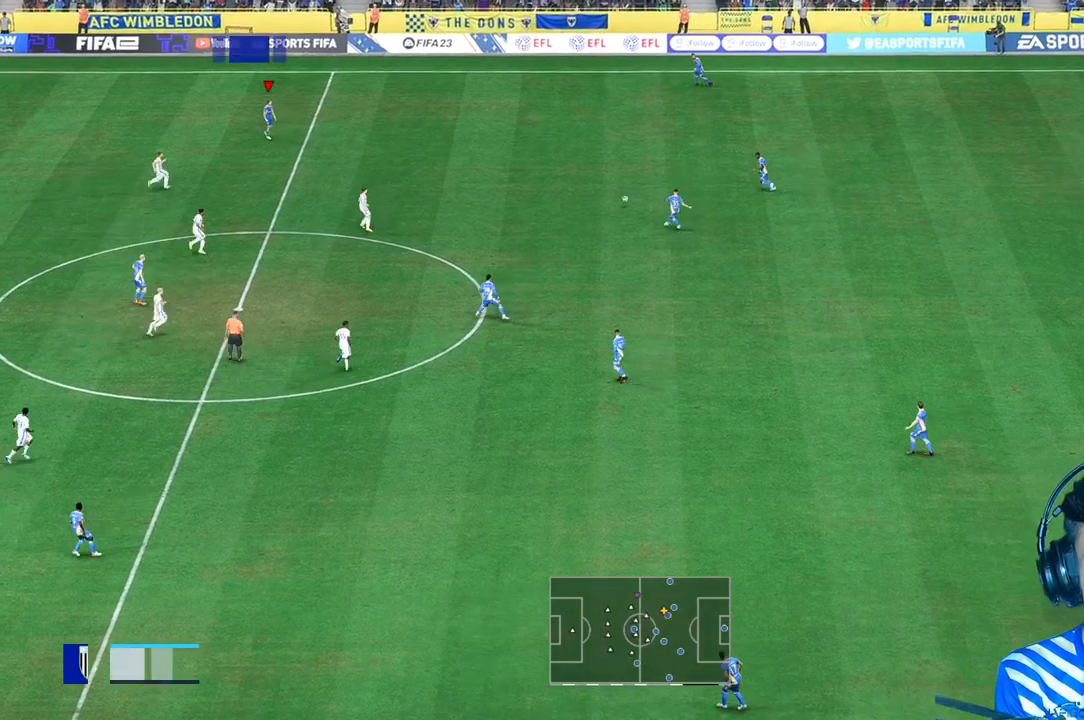
{"buttons": [], "left_stick": "down-right", "right_stick": "center", "events": [[367, "left_stick", "down-right"]]}
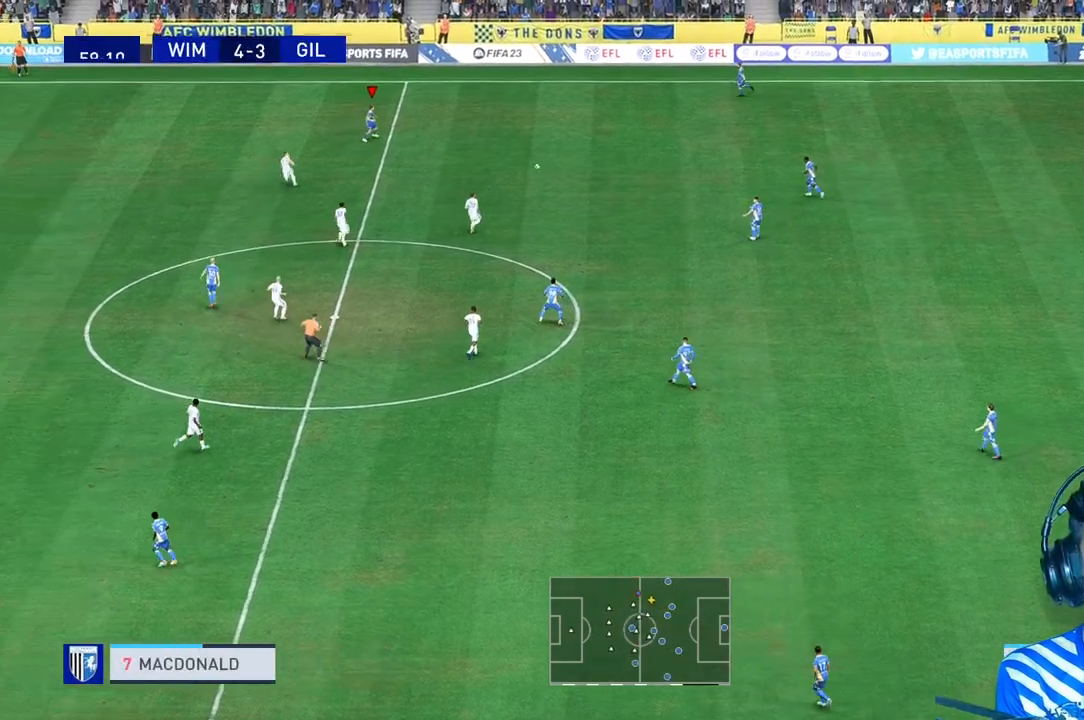
{"buttons": ["R1"], "left_stick": "up-right", "right_stick": "center", "events": [[100, "left_stick", "center"], [233, "R1", "down"], [233, "left_stick", "up-right"], [300, "R1", "up"], [367, "A", "down"], [467, "A", "up"], [500, "R1", "down"]]}
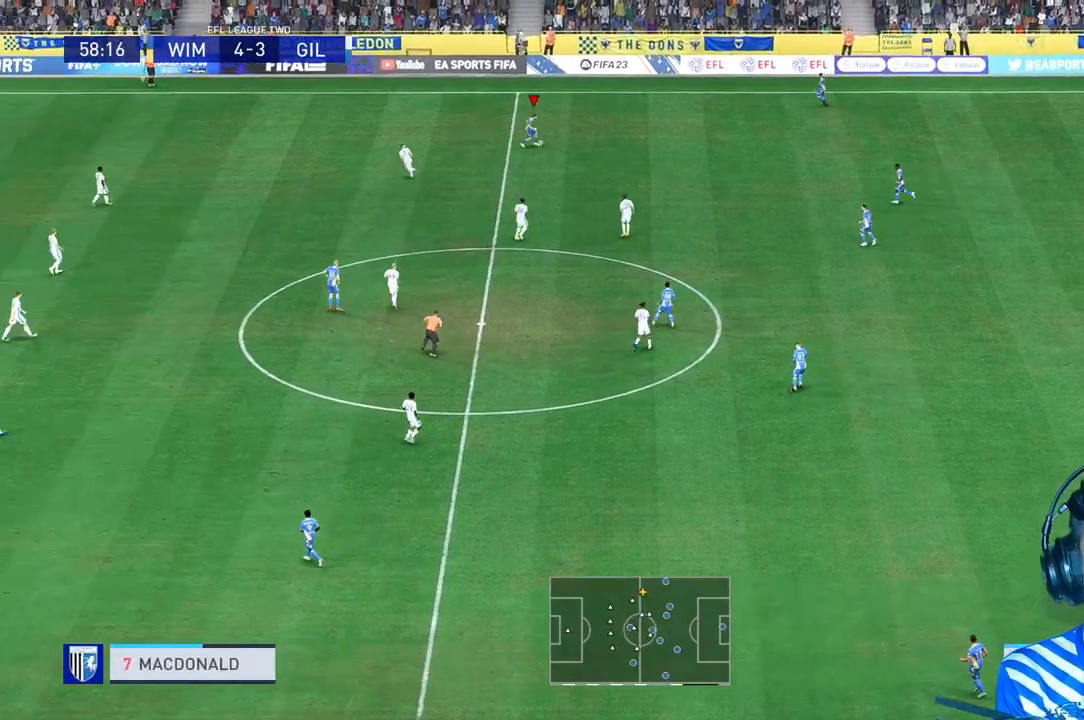
{"buttons": [], "left_stick": "down", "right_stick": "center", "events": [[33, "left_stick", "center"], [100, "R1", "up"], [467, "left_stick", "down"]]}
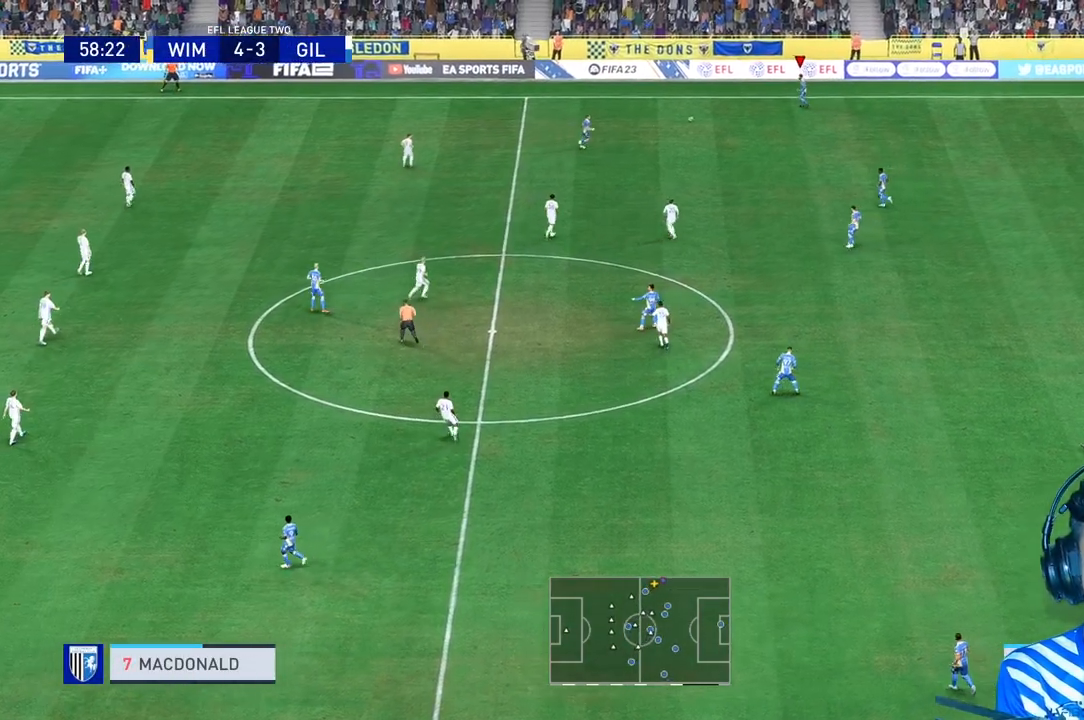
{"buttons": [], "left_stick": "down", "right_stick": "center", "events": []}
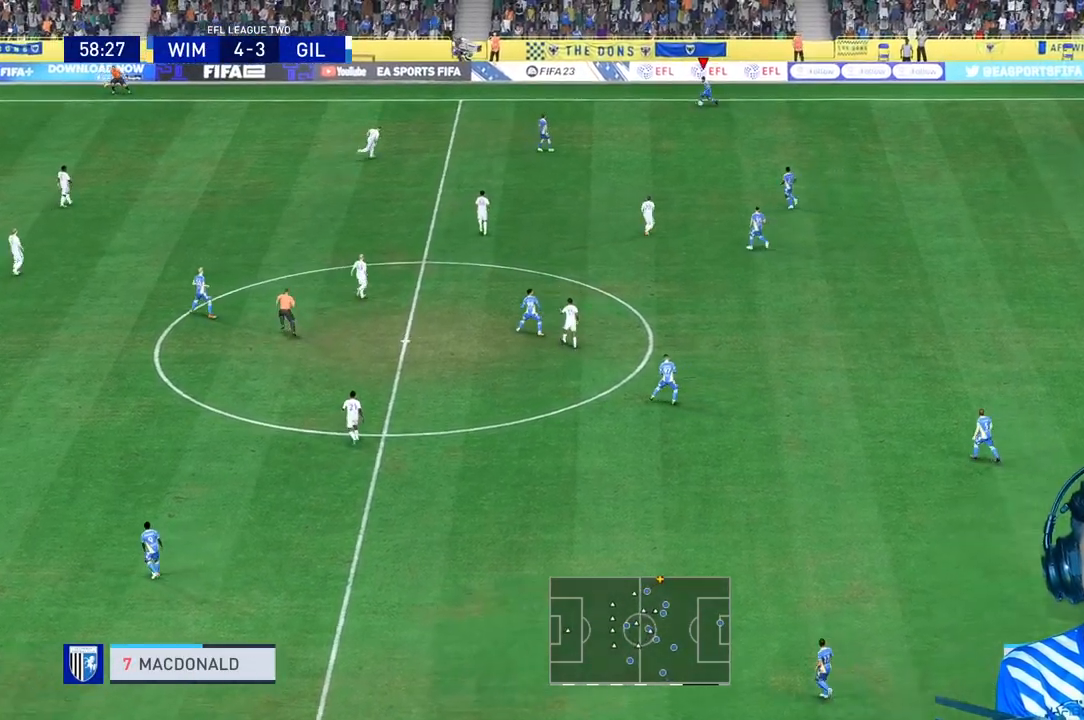
{"buttons": [], "left_stick": "center", "right_stick": "center", "events": [[267, "R1", "down"], [367, "R1", "up"], [467, "left_stick", "center"]]}
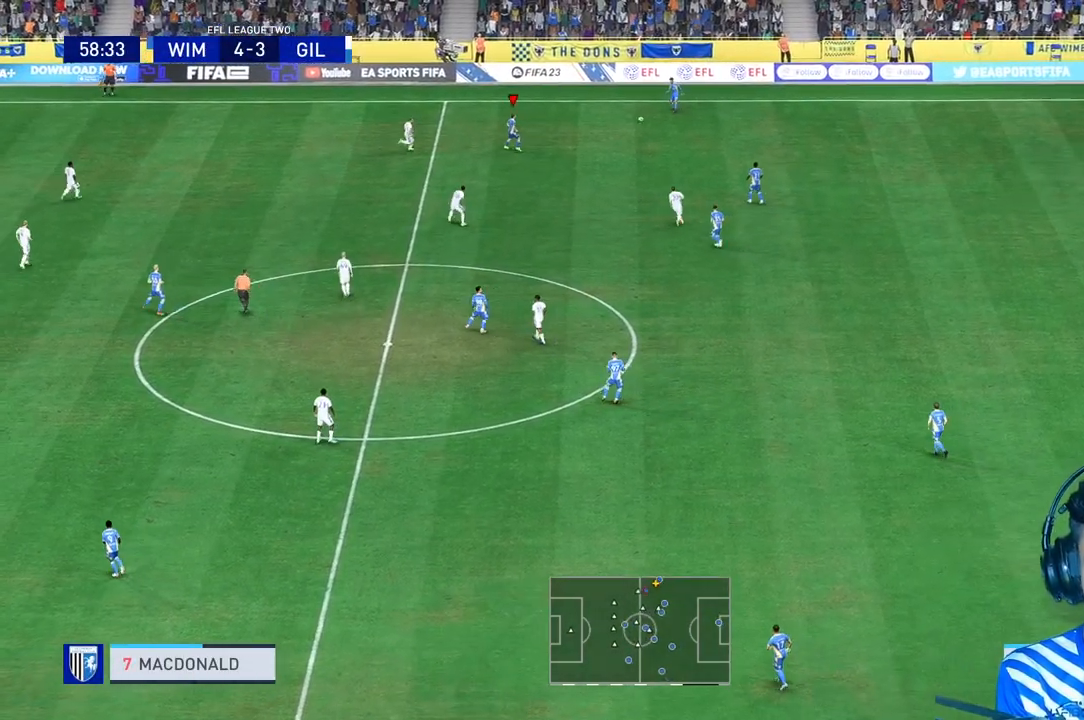
{"buttons": [], "left_stick": "center", "right_stick": "center", "events": [[133, "A", "down"], [133, "left_stick", "right"], [267, "A", "up"], [433, "left_stick", "center"]]}
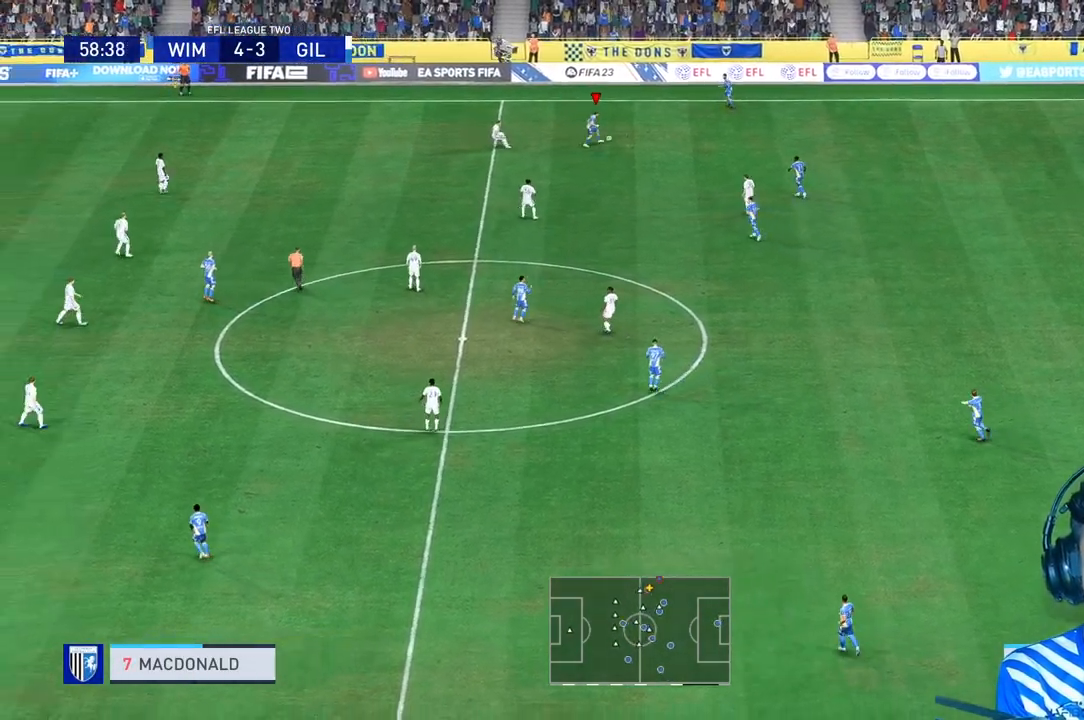
{"buttons": [], "left_stick": "down", "right_stick": "center", "events": [[100, "R1", "down"], [200, "R1", "up"], [267, "left_stick", "down"]]}
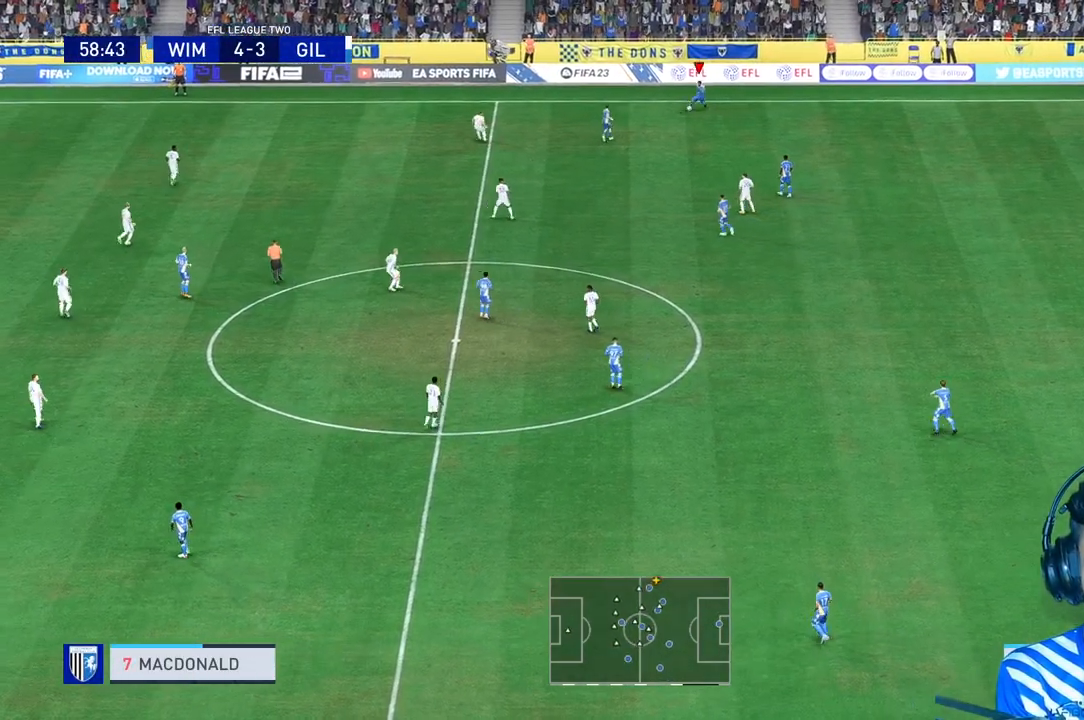
{"buttons": ["B"], "left_stick": "down", "right_stick": "center", "events": [[333, "B", "down"]]}
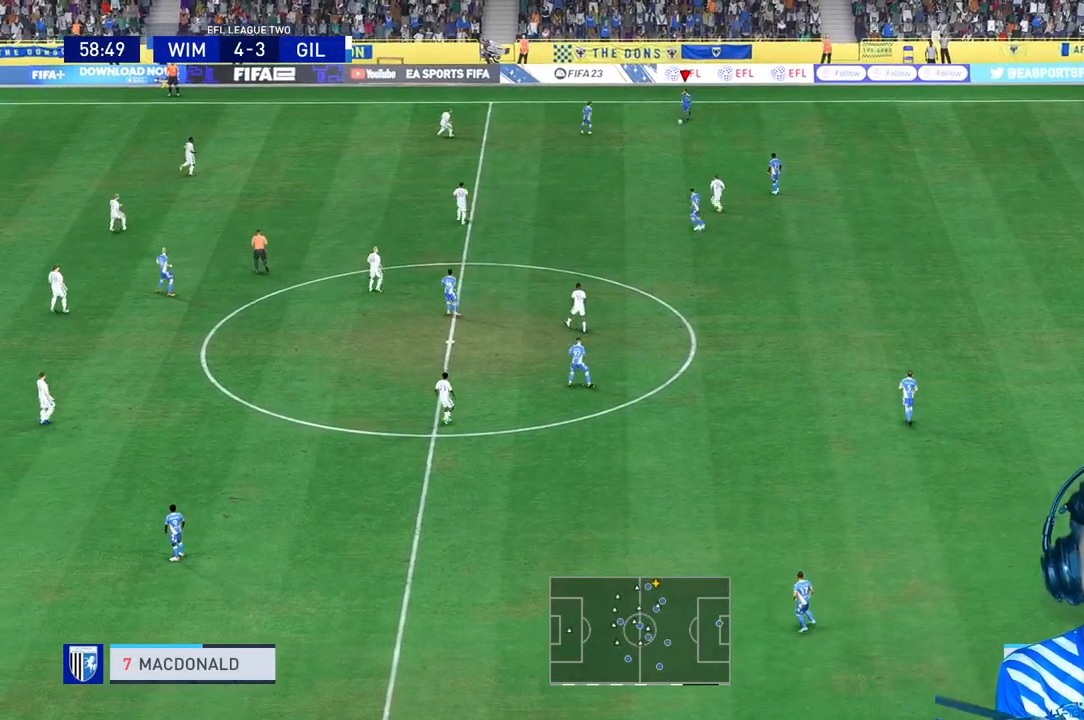
{"buttons": [], "left_stick": "center", "right_stick": "center", "events": [[67, "B", "up"], [133, "left_stick", "down-right"], [200, "R2", "down"], [267, "R2", "up"], [267, "left_stick", "center"]]}
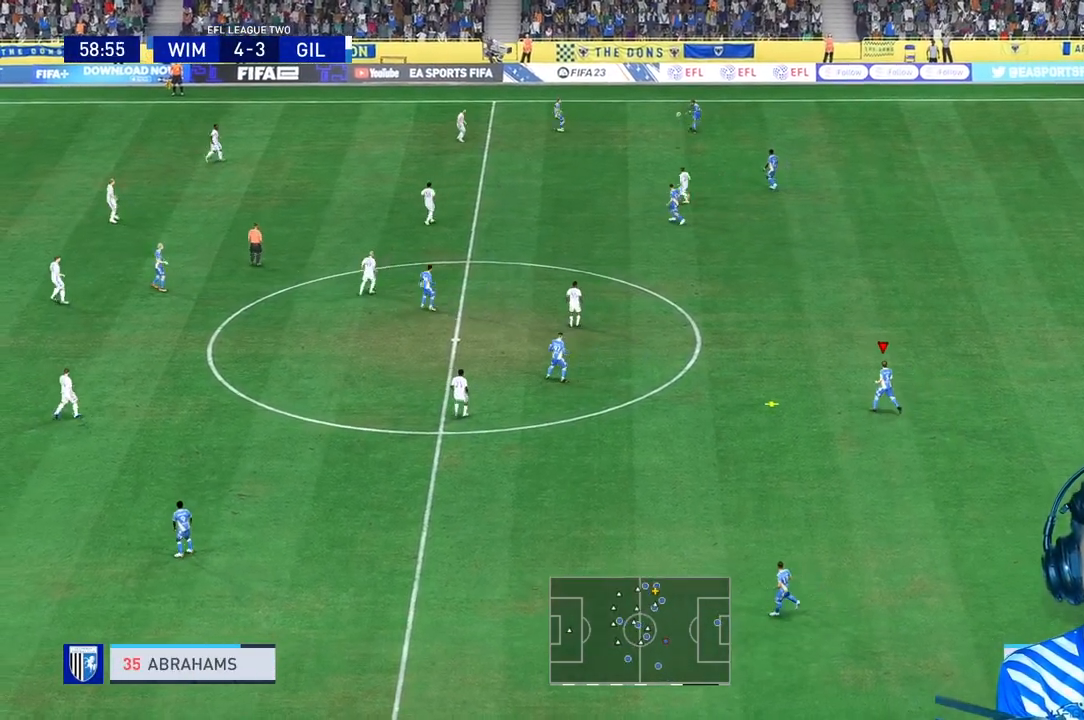
{"buttons": [], "left_stick": "center", "right_stick": "center", "events": []}
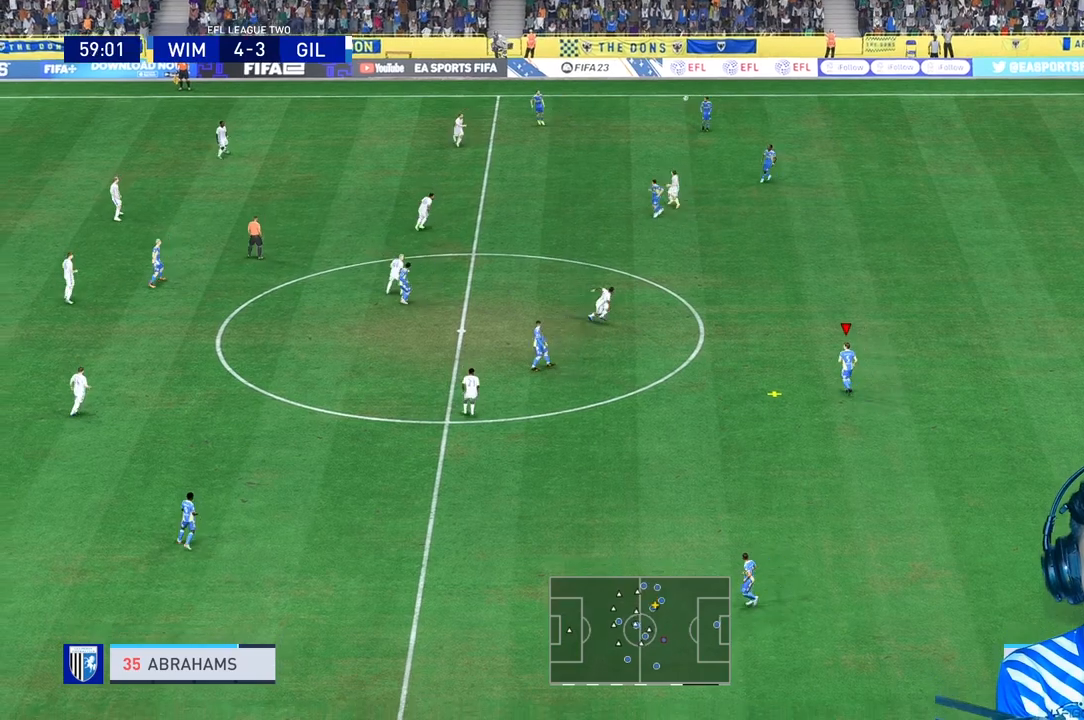
{"buttons": [], "left_stick": "center", "right_stick": "center", "events": []}